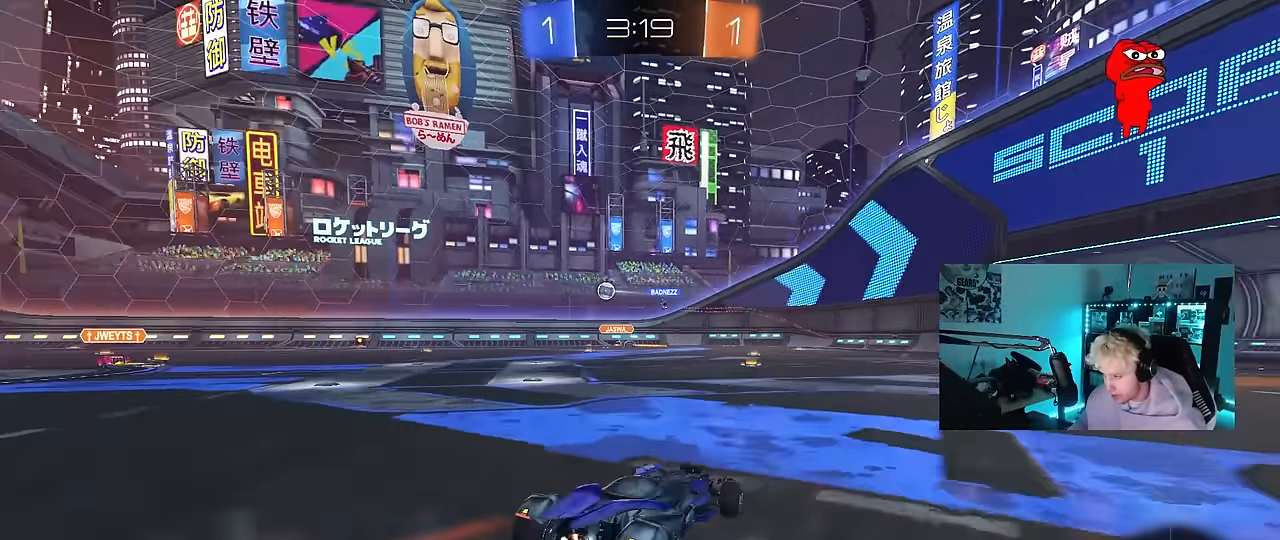
Gameplay with keyboard and mouse; each line is a JSON object with the keys and mouse buttons held at the frame after it. "events" lists presses ("down") and releases ("up") of "1", "2", "3", "4", "5", "a", "alt", "c", "caps_lock", "ctrl", "d", "e", "f", "g", "q", "r", "s", "shift", "space", "t", "tab", "v", "w", "x", "z", "mouse_left", "mouse_wheel" and "mouse_right" between this image and that frame as [ms after this image, input, new state], when the widget could be followed in between. "mouse_left", "mouse_wheel", "mouse_right" = the "left", "wheel", "right" buttons of the "mouse" list. No other keys are recorded. "wheel" means that the mouse wheel is clicked or scrolled. Mouse movement is not recorded.
{"keys": [], "mouse": ["left"], "events": [[16, "shift", "up"], [150, "a", "up"], [200, "d", "down"], [200, "mouse_right", "down"], [250, "d", "up"], [300, "mouse_right", "up"], [383, "mouse_left", "down"], [383, "w", "up"]]}
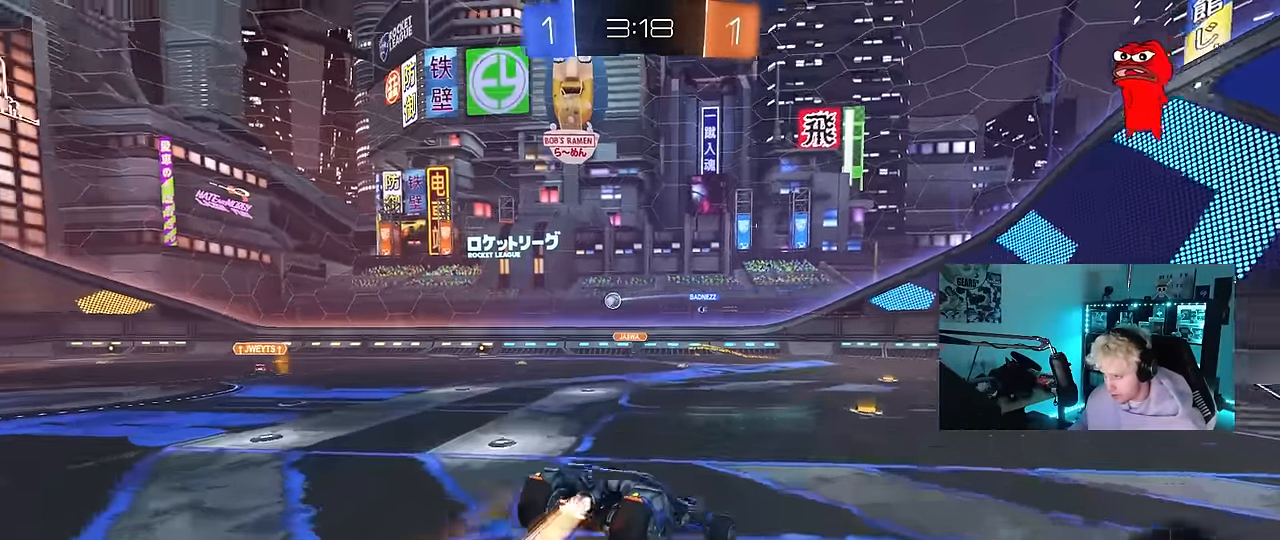
{"keys": [], "mouse": [], "events": [[33, "s", "down"], [116, "d", "down"], [166, "d", "up"], [216, "a", "down"], [216, "mouse_left", "up"], [366, "d", "down"], [400, "s", "up"], [450, "a", "up"], [450, "d", "up"]]}
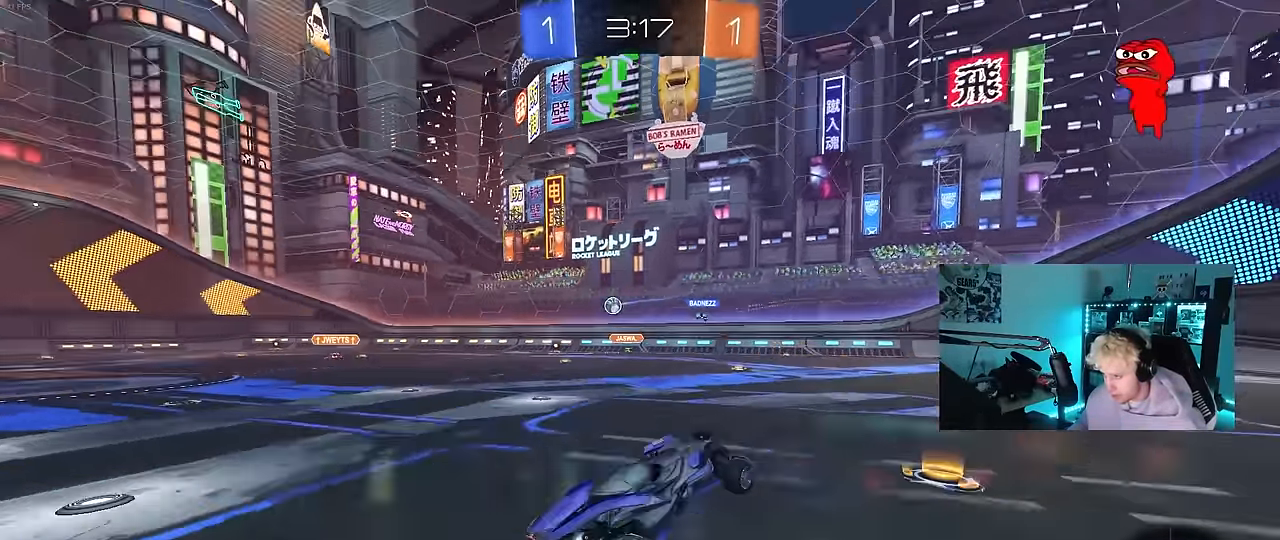
{"keys": ["a", "w"], "mouse": [], "events": [[100, "w", "down"], [133, "mouse_right", "down"], [183, "mouse_left", "down"], [283, "a", "down"], [283, "mouse_right", "up"], [316, "mouse_left", "up"]]}
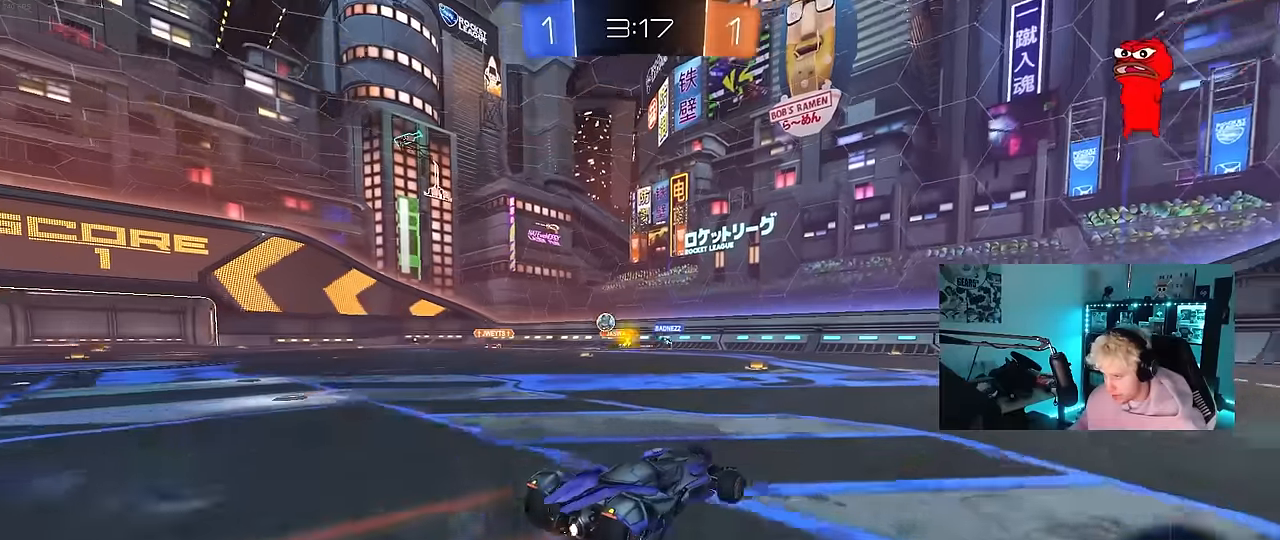
{"keys": ["w"], "mouse": [], "events": [[100, "a", "up"], [250, "a", "down"], [384, "a", "up"]]}
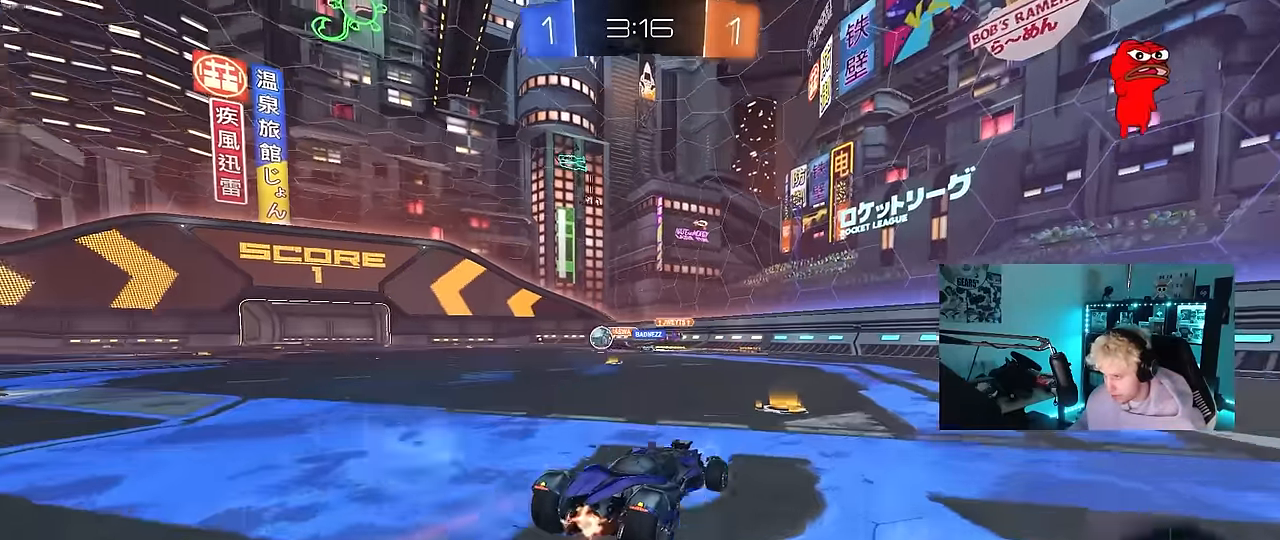
{"keys": ["a", "w"], "mouse": [], "events": [[34, "a", "down"], [34, "shift", "down"], [167, "shift", "up"], [450, "shift", "down"], [500, "shift", "up"]]}
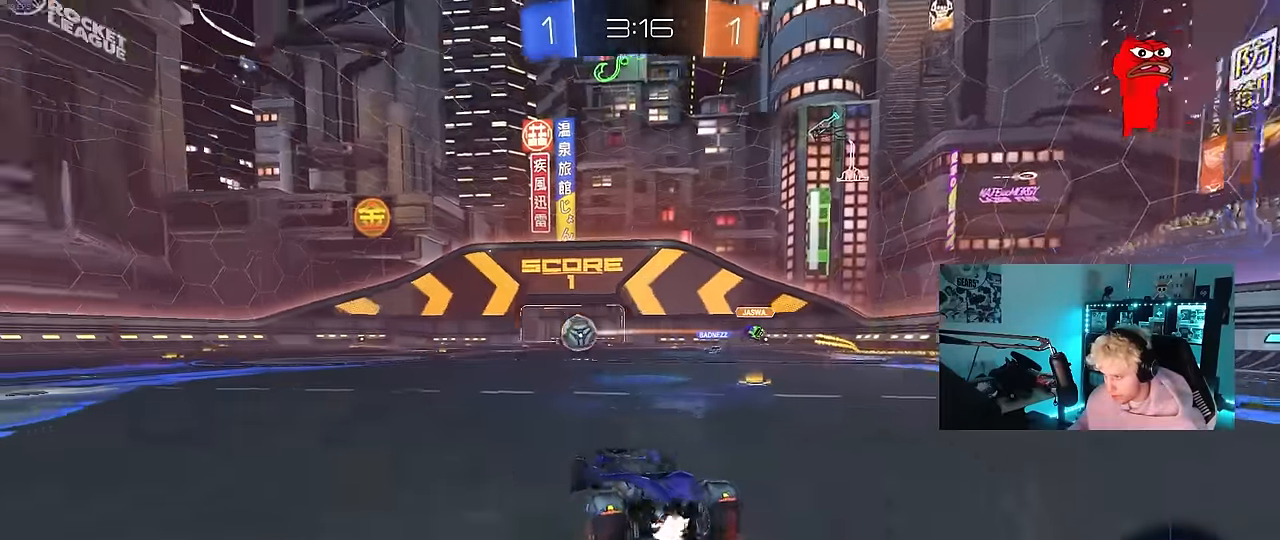
{"keys": ["shift", "w"], "mouse": ["left", "right"], "events": [[50, "mouse_left", "down"], [367, "a", "up"], [417, "d", "down"], [417, "mouse_right", "down"], [467, "d", "up"], [467, "shift", "down"]]}
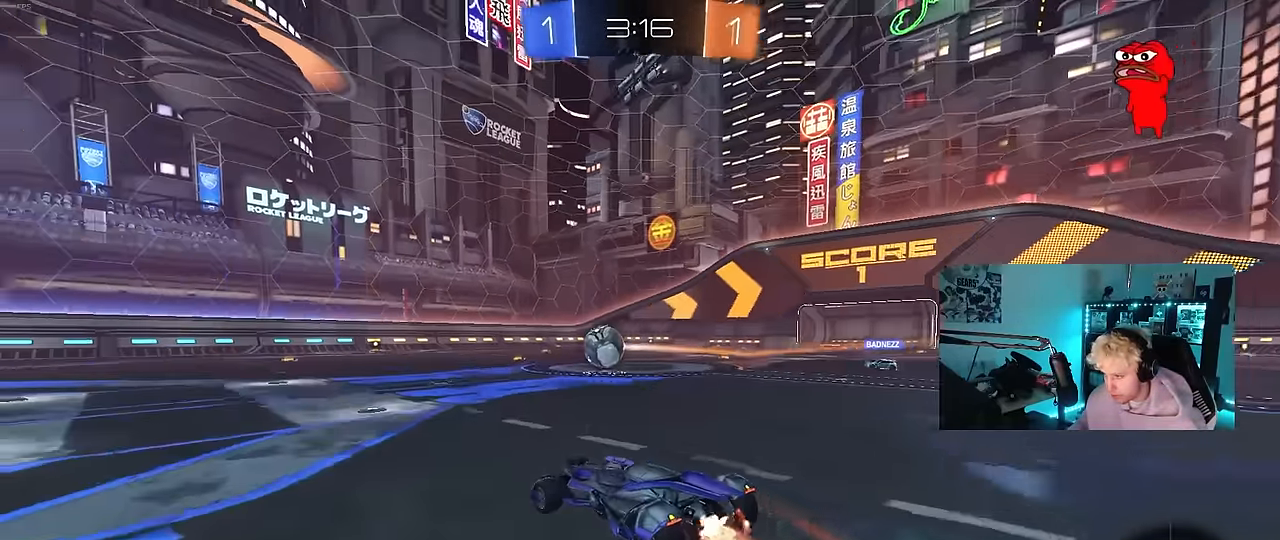
{"keys": ["a", "shift"], "mouse": [], "events": [[17, "a", "down"], [17, "mouse_right", "up"], [67, "mouse_right", "down"], [67, "s", "down"], [100, "w", "up"], [200, "mouse_right", "up"], [434, "mouse_left", "up"], [484, "s", "up"]]}
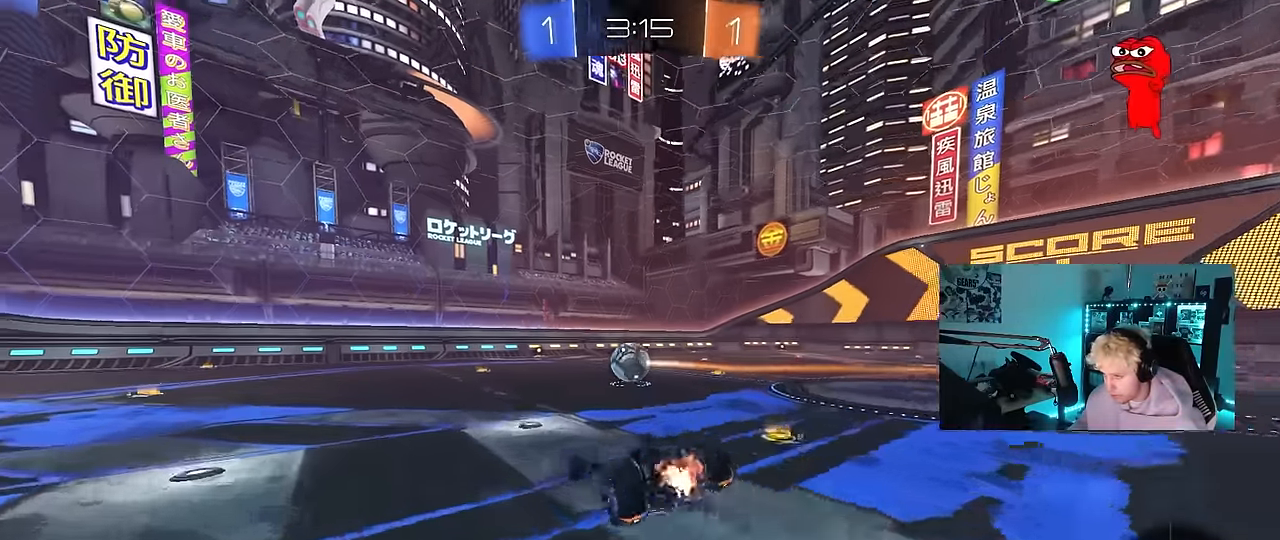
{"keys": [], "mouse": [], "events": [[67, "s", "down"], [317, "s", "up"], [367, "a", "up"], [367, "shift", "up"]]}
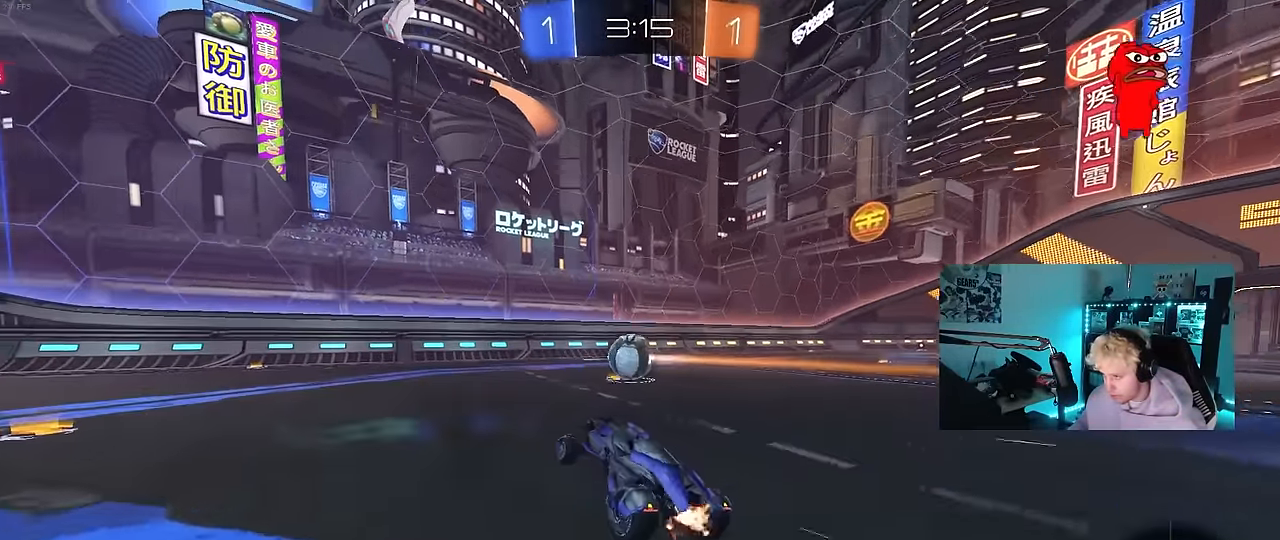
{"keys": [], "mouse": ["right"], "events": [[50, "w", "down"], [367, "w", "up"], [417, "a", "down"], [467, "a", "up"], [467, "mouse_right", "down"]]}
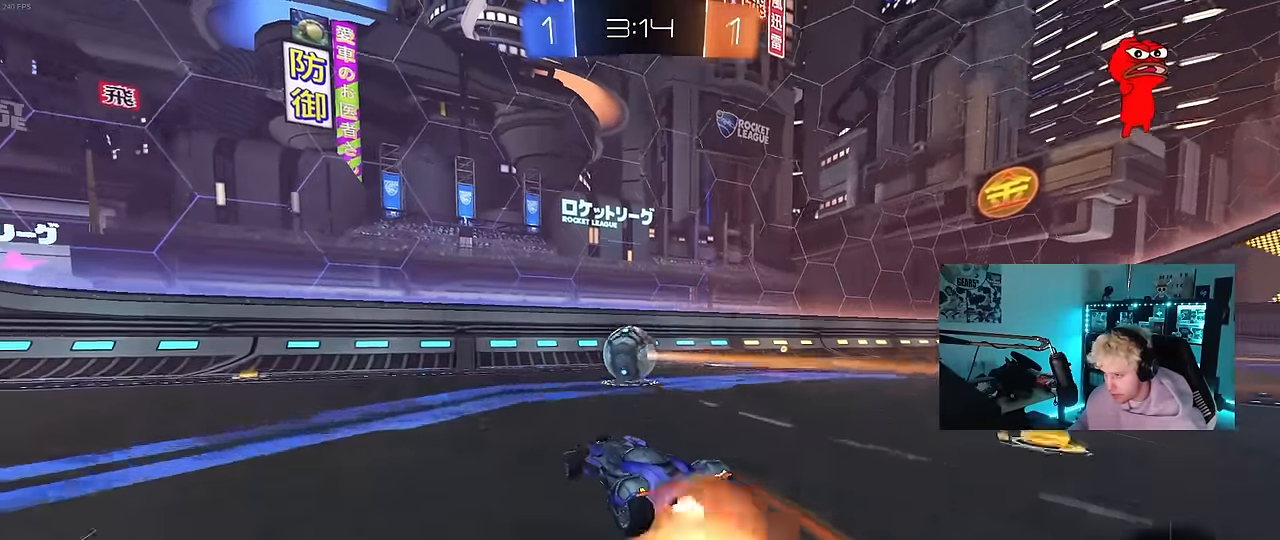
{"keys": ["a", "shift", "w"], "mouse": ["left"], "events": [[50, "d", "down"], [50, "s", "down"], [200, "mouse_right", "up"], [250, "s", "up"], [300, "a", "down"], [300, "d", "up"], [300, "shift", "down"], [350, "mouse_left", "down"], [384, "w", "down"]]}
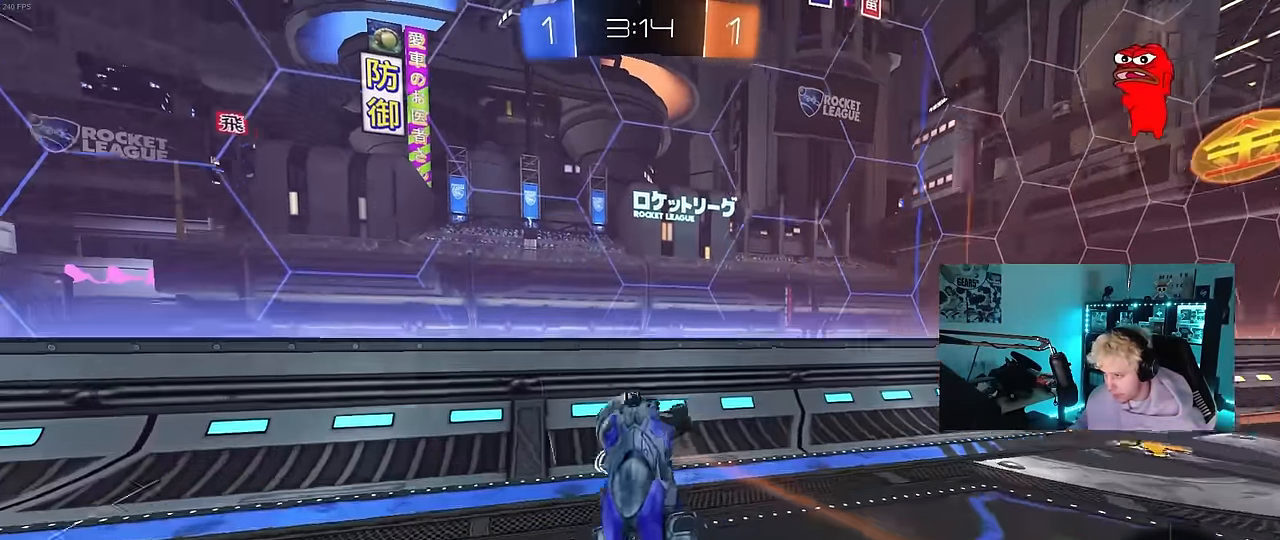
{"keys": ["d", "s", "shift"], "mouse": [], "events": [[34, "w", "up"], [84, "shift", "up"], [167, "a", "up"], [250, "w", "down"], [300, "shift", "down"], [317, "mouse_right", "down"], [350, "d", "down"], [400, "s", "down"], [400, "w", "up"], [450, "mouse_left", "up"], [450, "mouse_right", "up"]]}
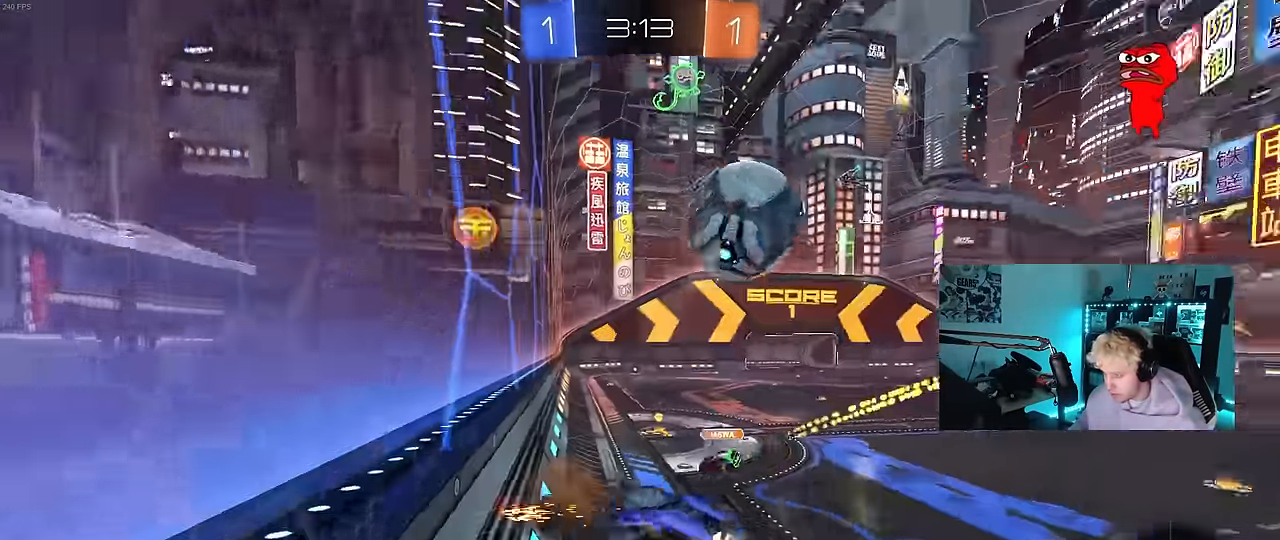
{"keys": ["d", "s"], "mouse": [], "events": [[134, "shift", "up"]]}
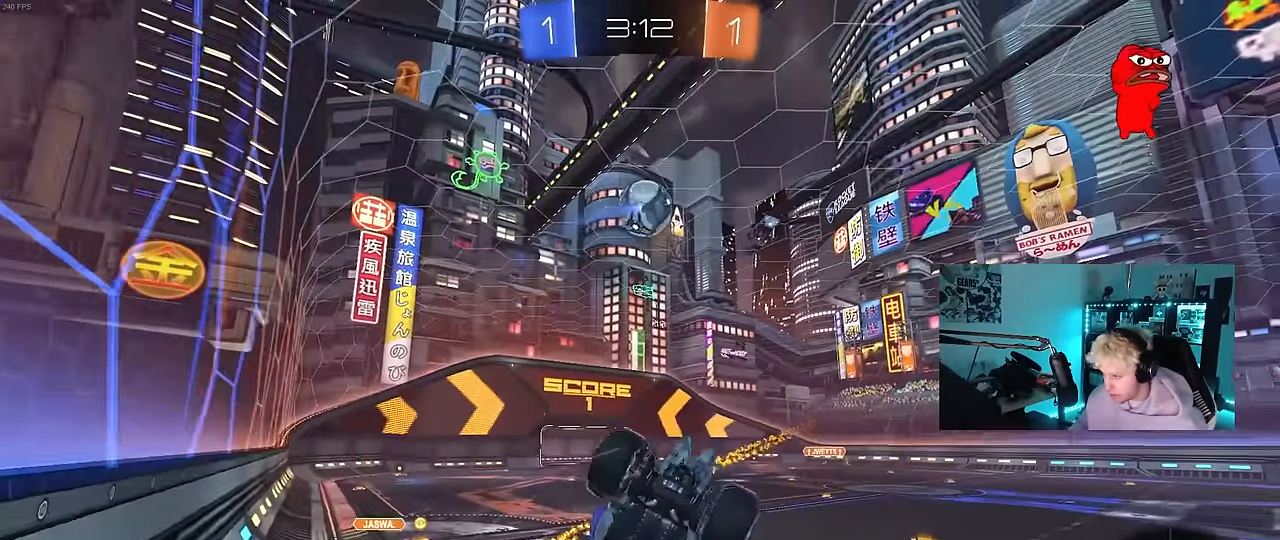
{"keys": ["a", "s", "shift"], "mouse": [], "events": [[17, "d", "up"], [100, "d", "down"], [150, "a", "down"], [150, "d", "up"], [484, "shift", "down"]]}
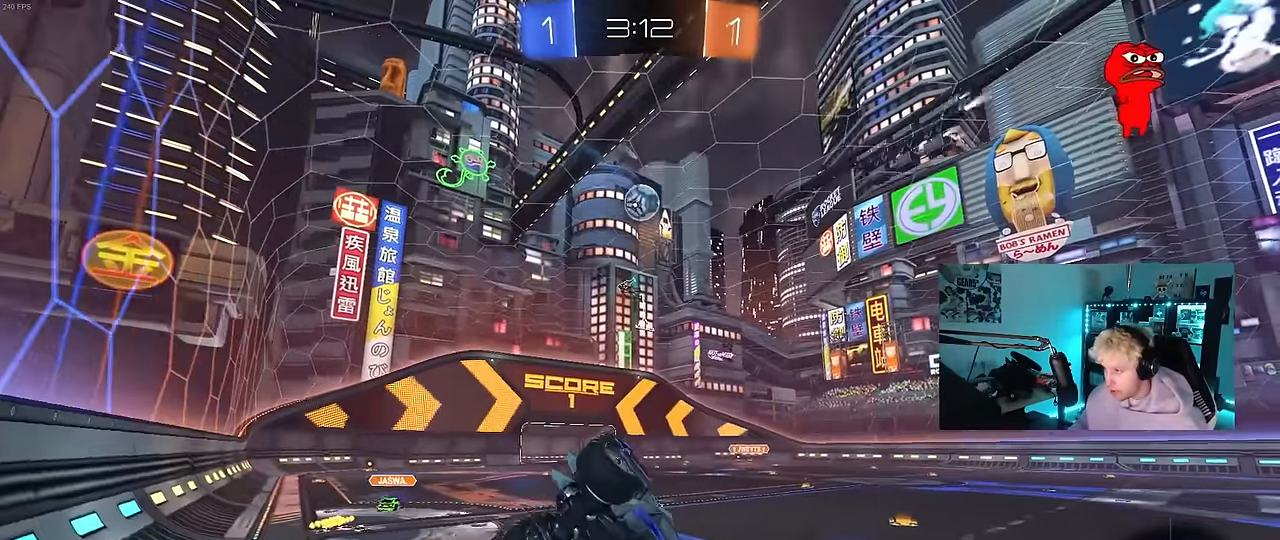
{"keys": ["d", "w"], "mouse": [], "events": [[34, "d", "down"], [84, "a", "up"], [84, "s", "up"], [167, "shift", "up"], [217, "d", "up"], [267, "w", "down"], [350, "d", "down"]]}
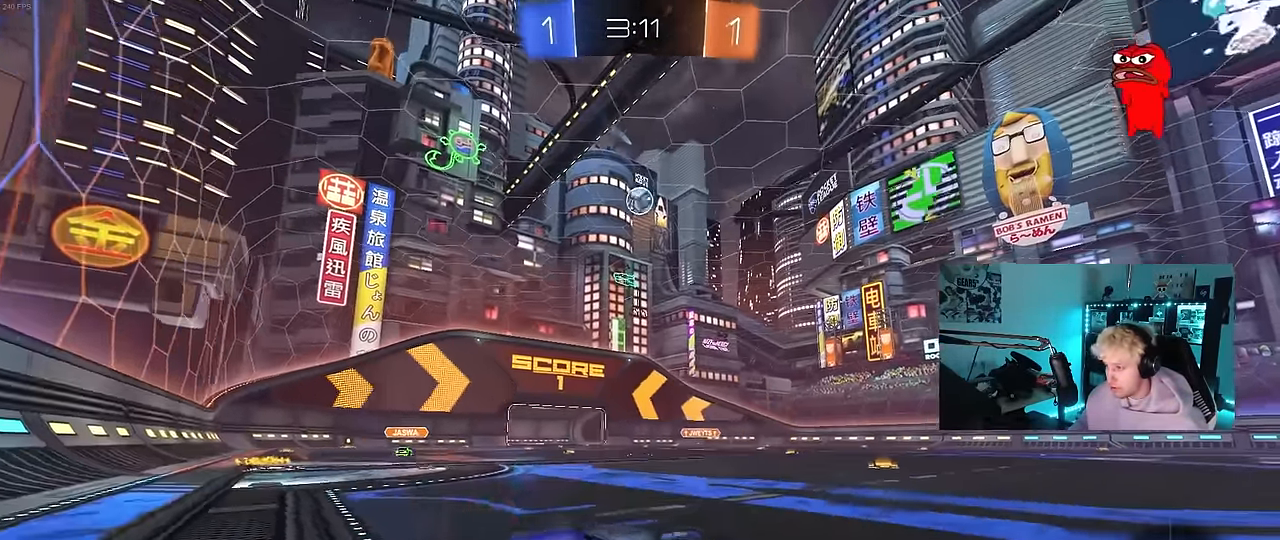
{"keys": ["w"], "mouse": [], "events": [[234, "space", "down"], [367, "space", "up"], [467, "d", "up"]]}
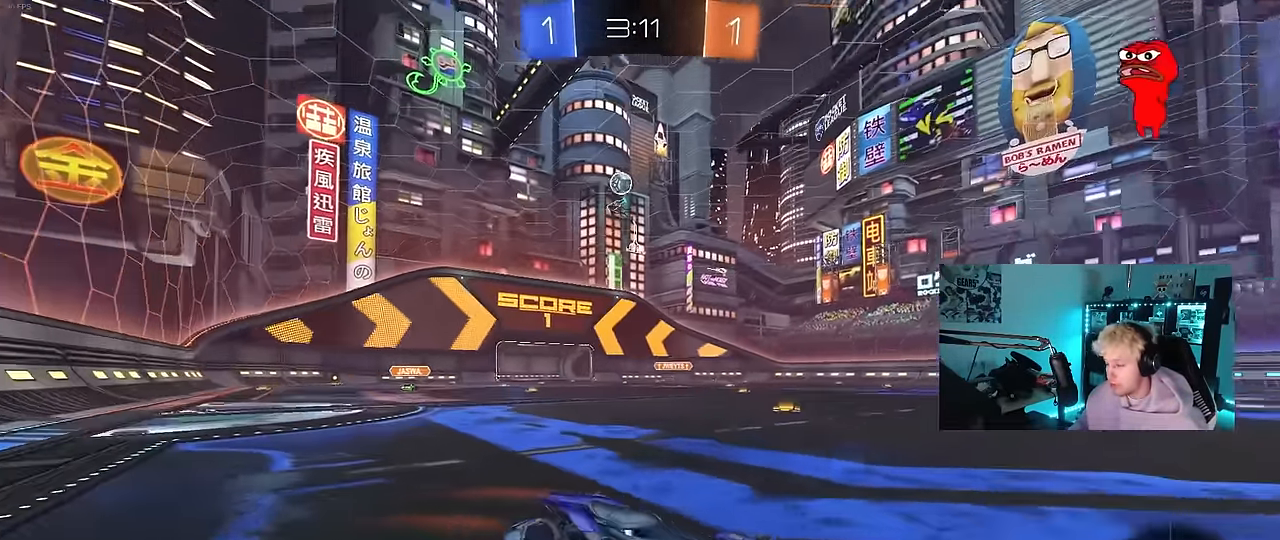
{"keys": ["space", "w"], "mouse": [], "events": [[384, "space", "down"]]}
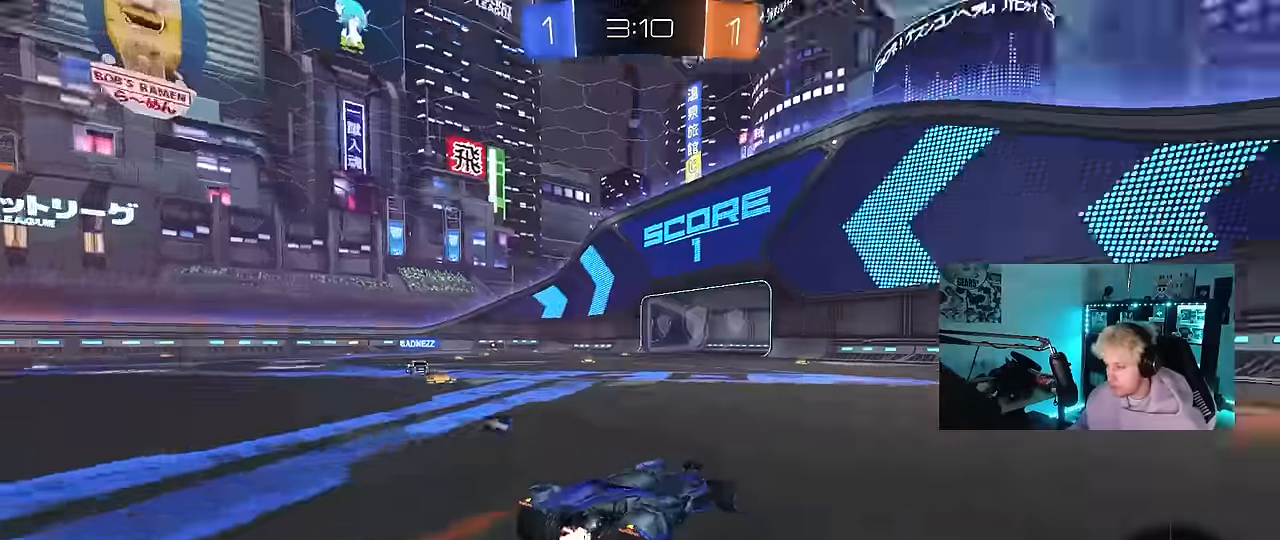
{"keys": ["d", "w"], "mouse": [], "events": [[34, "a", "down"], [34, "space", "up"], [400, "a", "up"], [500, "d", "down"]]}
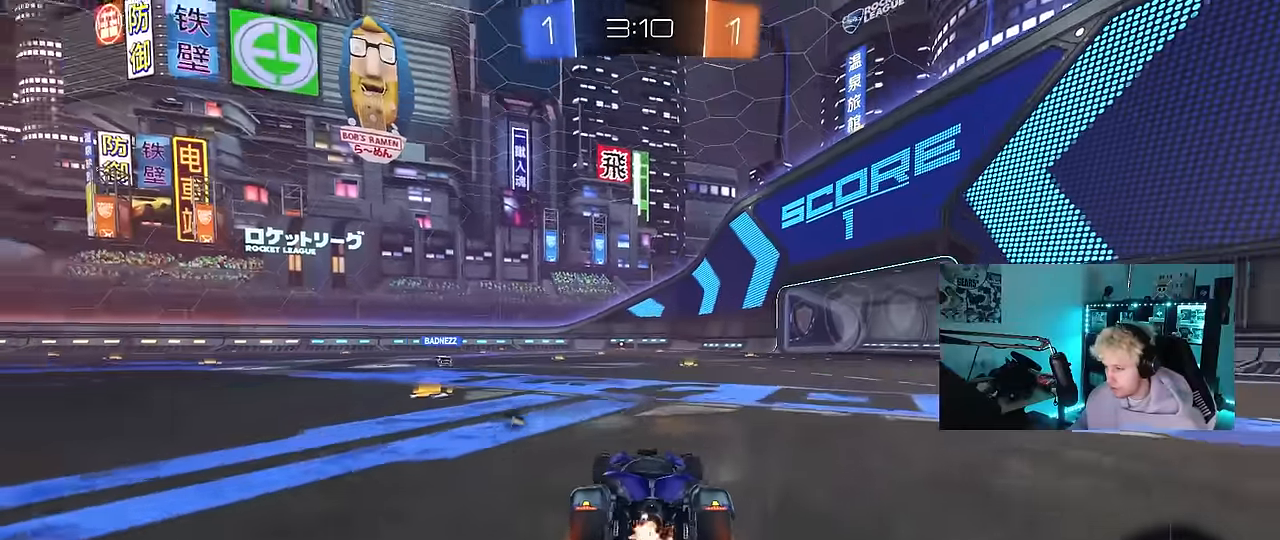
{"keys": ["a", "s", "shift"], "mouse": ["left", "right"], "events": [[50, "mouse_left", "down"], [184, "d", "up"], [184, "mouse_right", "down"], [234, "a", "down"], [234, "shift", "down"], [284, "mouse_right", "up"], [284, "space", "down"], [334, "mouse_right", "down"], [334, "s", "down"], [334, "w", "up"], [467, "space", "up"]]}
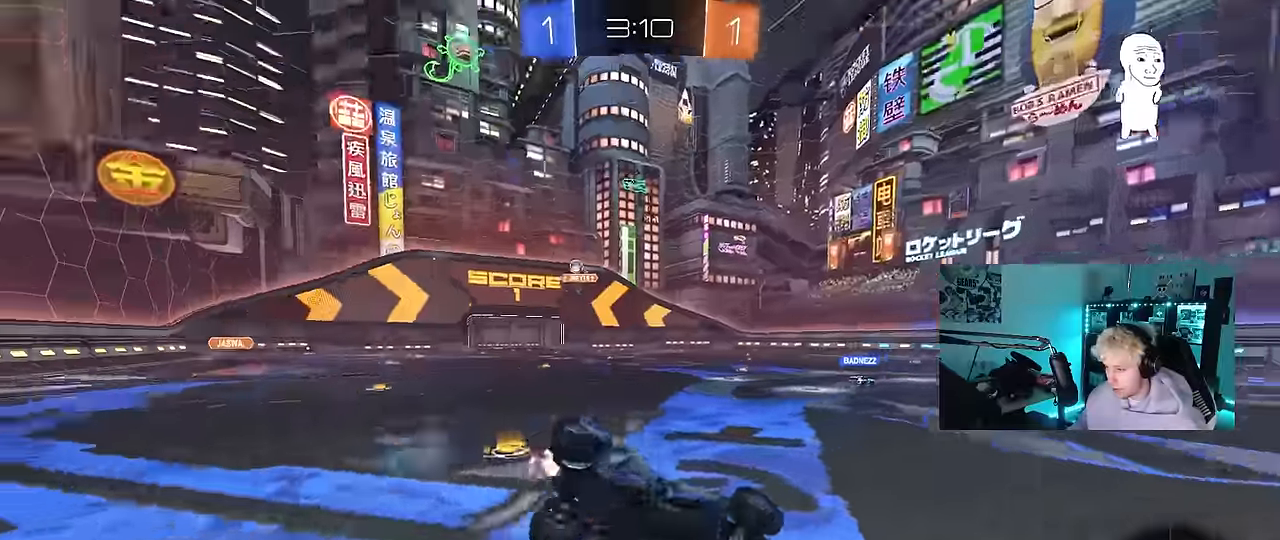
{"keys": ["a", "s", "shift", "space"], "mouse": [], "events": [[17, "mouse_right", "up"], [250, "s", "up"], [334, "s", "down"], [384, "mouse_left", "up"], [384, "space", "down"]]}
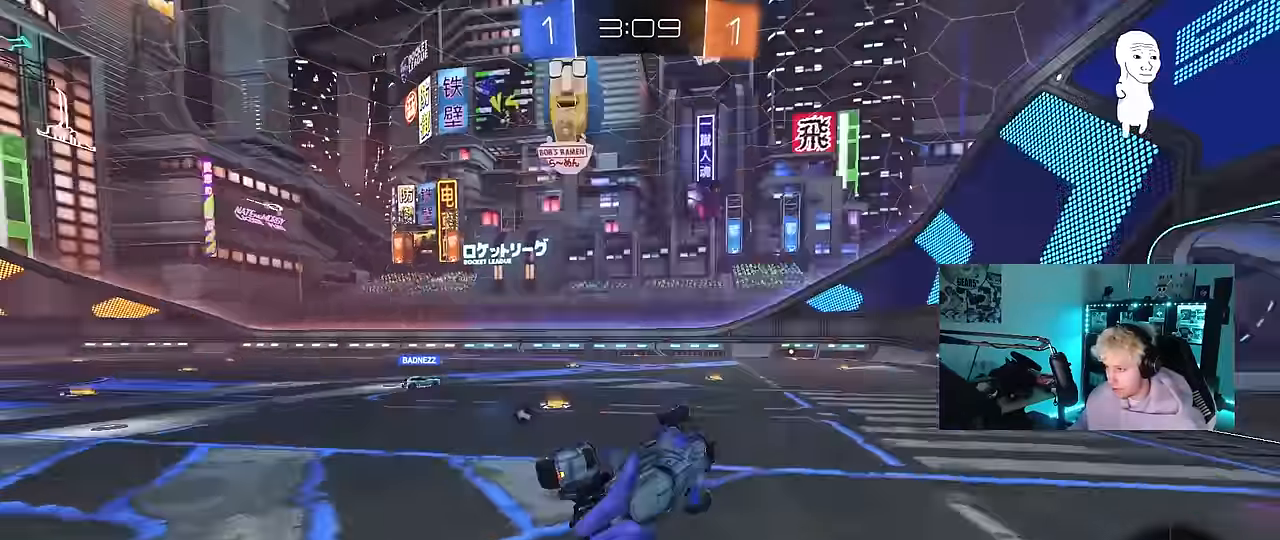
{"keys": ["a", "w"], "mouse": ["left"], "events": [[34, "space", "up"], [84, "s", "up"], [117, "a", "up"], [117, "shift", "up"], [217, "mouse_left", "down"], [267, "w", "down"], [317, "a", "down"]]}
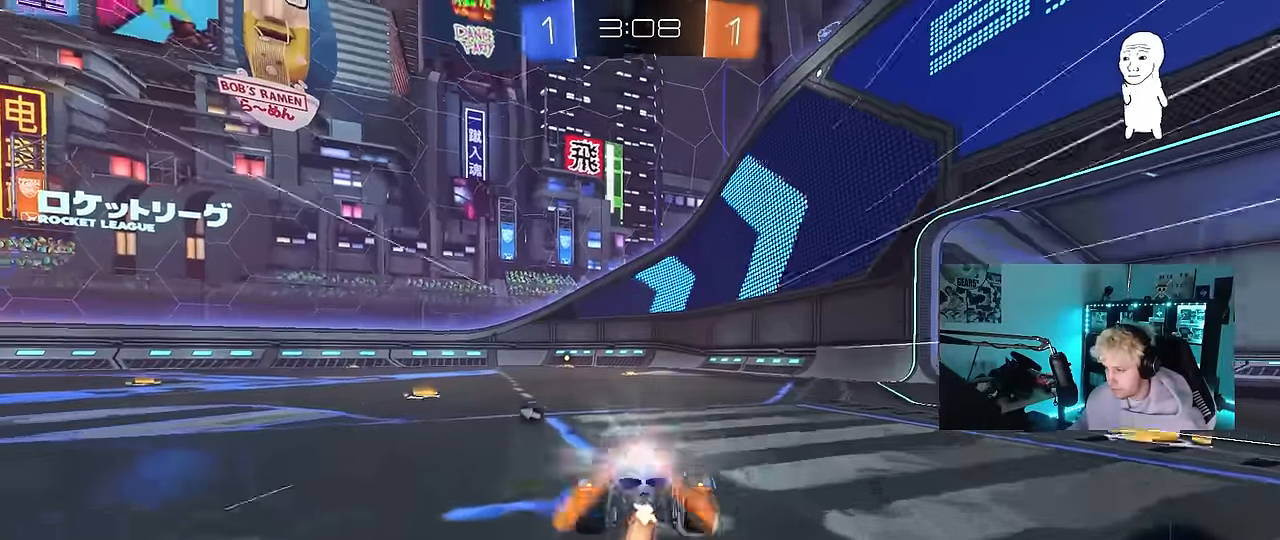
{"keys": ["w"], "mouse": [], "events": [[50, "a", "up"], [84, "mouse_left", "up"], [234, "a", "down"], [334, "a", "up"]]}
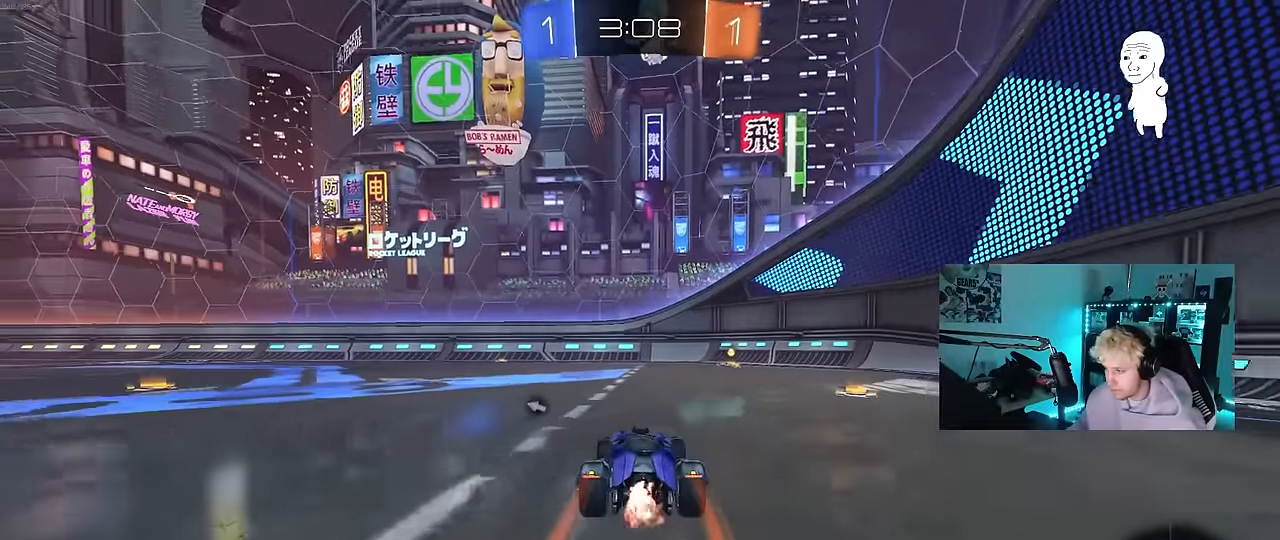
{"keys": ["d", "shift", "w"], "mouse": [], "events": [[17, "mouse_left", "down"], [150, "d", "down"], [200, "d", "up"], [200, "mouse_left", "up"], [250, "space", "down"], [434, "d", "down"], [434, "space", "up"], [484, "shift", "down"]]}
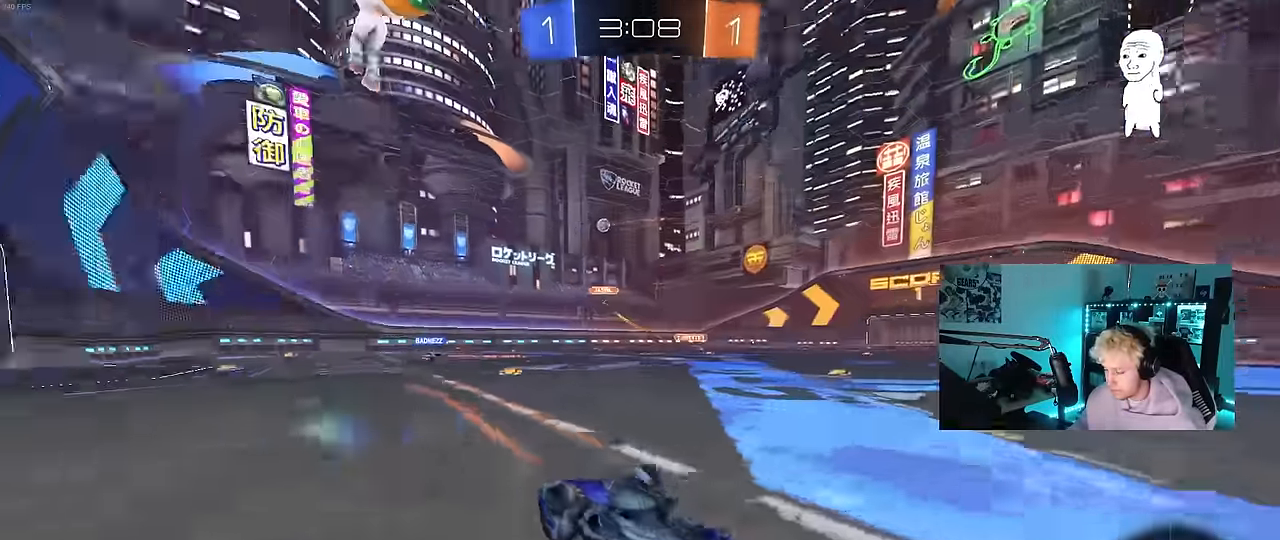
{"keys": ["d", "w"], "mouse": ["left"], "events": [[167, "shift", "up"], [317, "mouse_left", "down"]]}
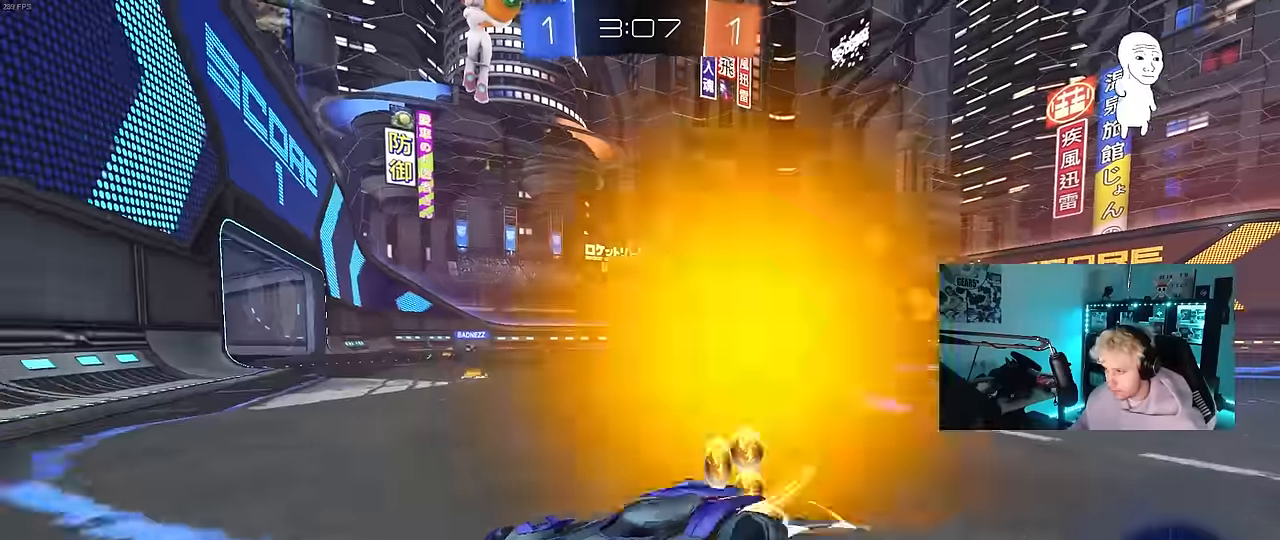
{"keys": ["d", "w"], "mouse": [], "events": [[284, "mouse_left", "up"]]}
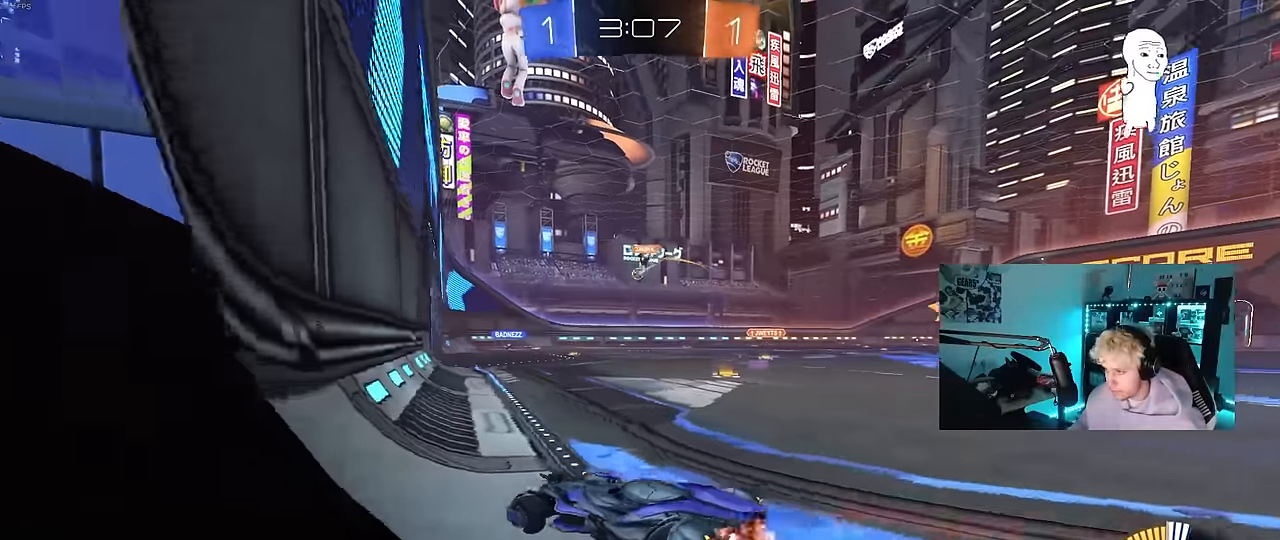
{"keys": ["w"], "mouse": [], "events": [[100, "mouse_left", "down"], [434, "d", "up"], [434, "mouse_left", "up"]]}
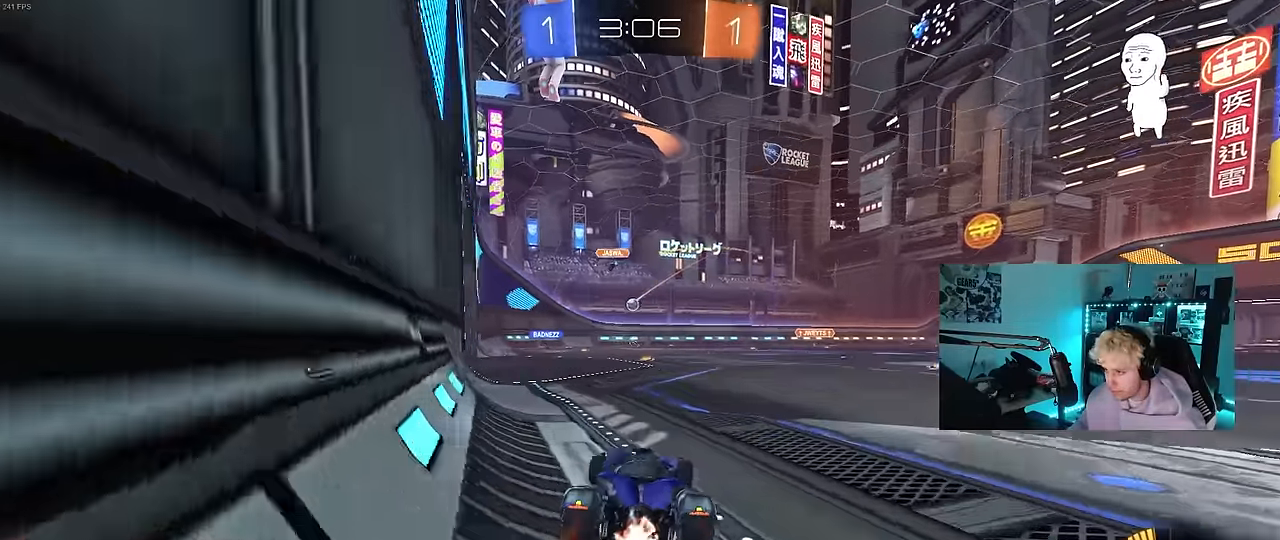
{"keys": ["d", "w"], "mouse": [], "events": [[117, "mouse_left", "down"], [317, "mouse_left", "up"], [367, "a", "down"], [500, "a", "up"], [500, "d", "down"]]}
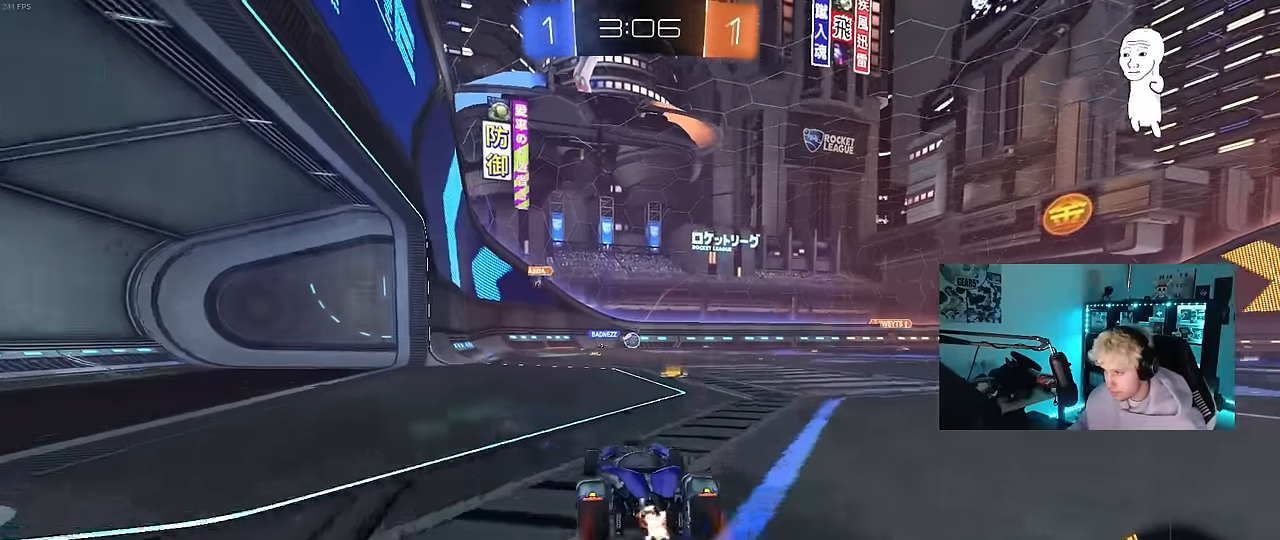
{"keys": ["w"], "mouse": [], "events": [[467, "d", "up"]]}
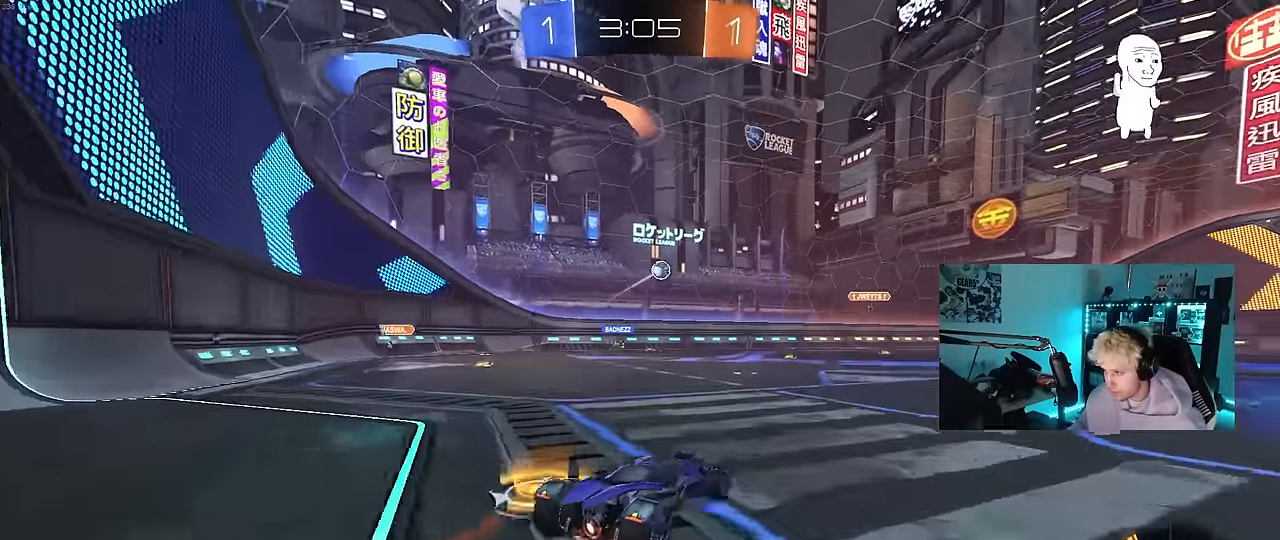
{"keys": ["w"], "mouse": [], "events": [[17, "a", "down"], [117, "a", "up"], [350, "a", "down"], [484, "a", "up"]]}
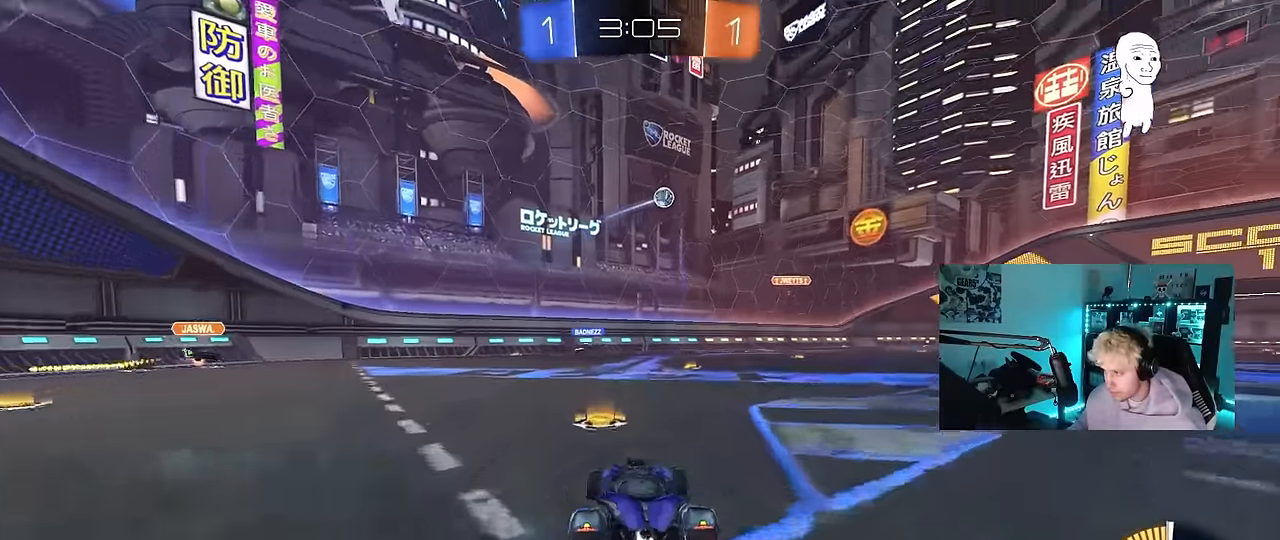
{"keys": ["w"], "mouse": [], "events": [[84, "d", "down"], [167, "mouse_left", "down"], [217, "d", "up"], [350, "mouse_left", "up"]]}
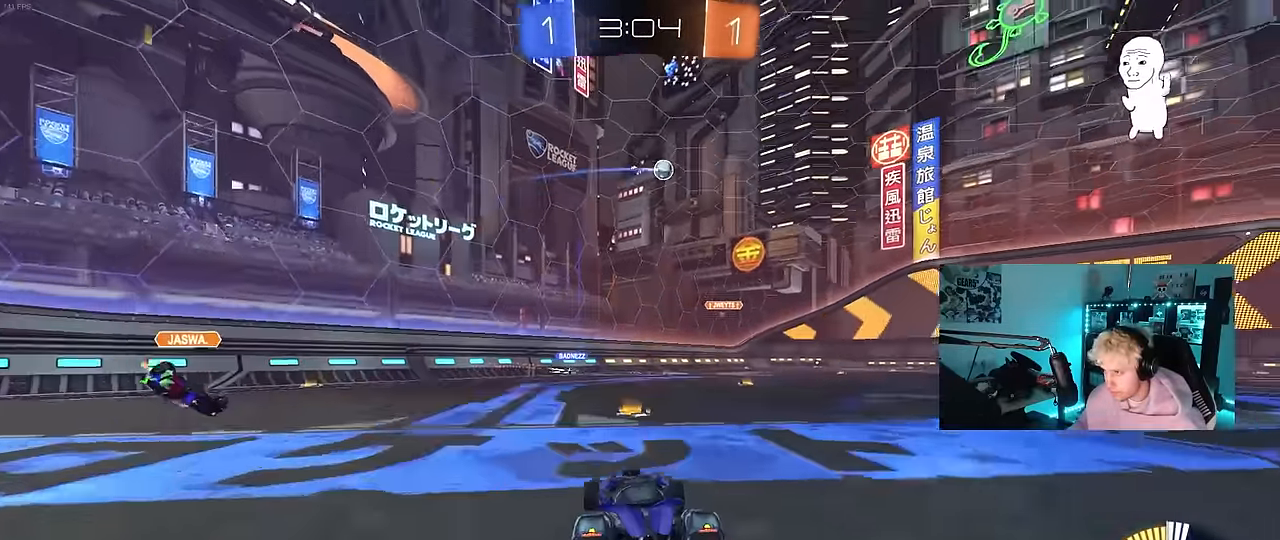
{"keys": ["d", "w"], "mouse": ["left"], "events": [[50, "a", "down"], [100, "a", "up"], [100, "mouse_left", "down"], [134, "d", "down"]]}
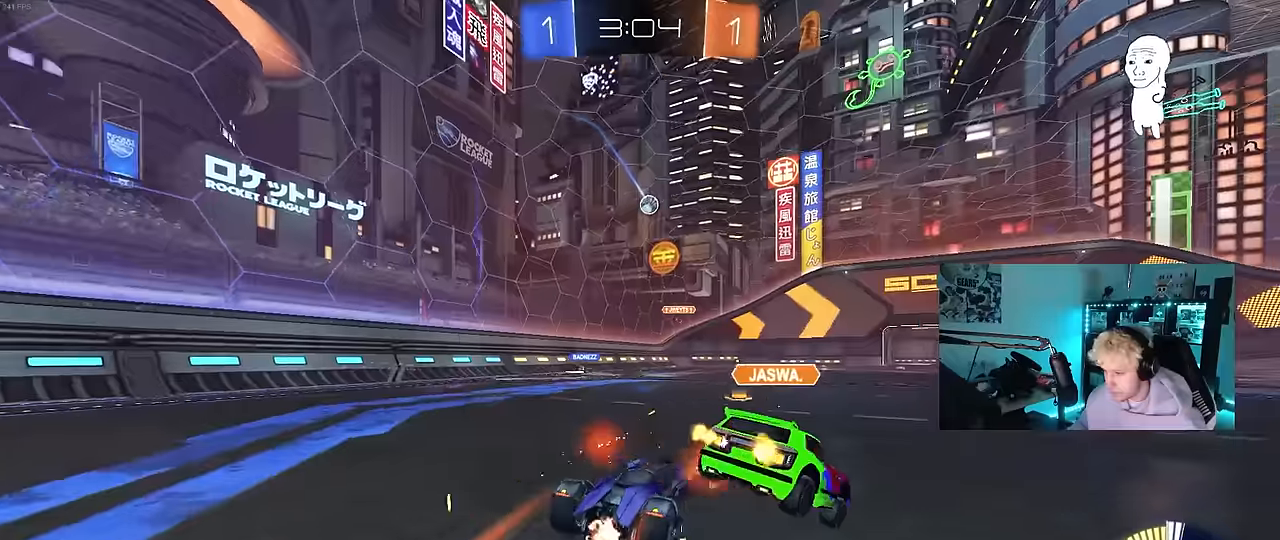
{"keys": ["a"], "mouse": [], "events": [[17, "d", "up"], [100, "mouse_left", "up"], [150, "d", "down"], [300, "d", "up"], [300, "w", "up"], [334, "a", "down"]]}